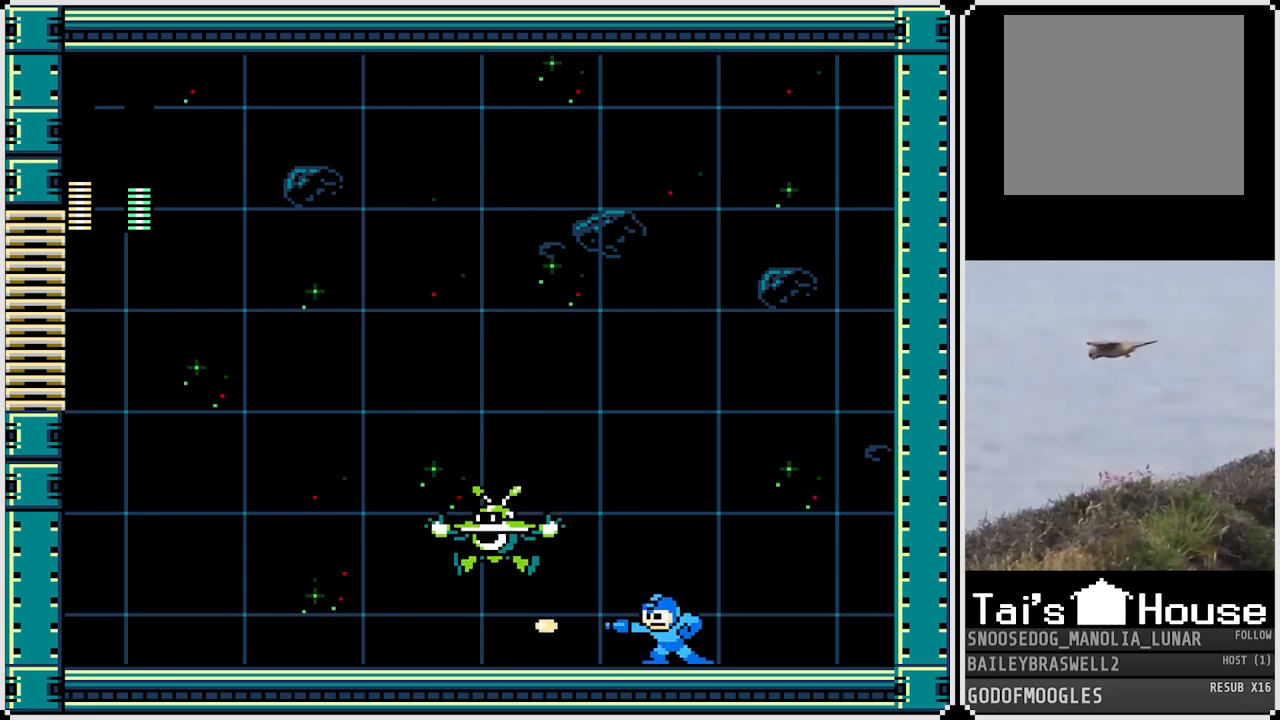
Gameplay with a controller (PlayStation layout); each line is a JSON object with the inputs held at the frame after it. "events" lists button and stick changes between this image and that frame as [ms after this image, input, new state], when the widget could be followed in between.
{"buttons": ["CROSS", "SQUARE"], "left_stick": "center", "right_stick": "center", "events": [[17, "SQUARE", "down"], [84, "SQUARE", "up"], [151, "SQUARE", "down"], [234, "SQUARE", "up"], [301, "SQUARE", "down"], [368, "SQUARE", "up"], [434, "CROSS", "down"], [434, "SQUARE", "down"]]}
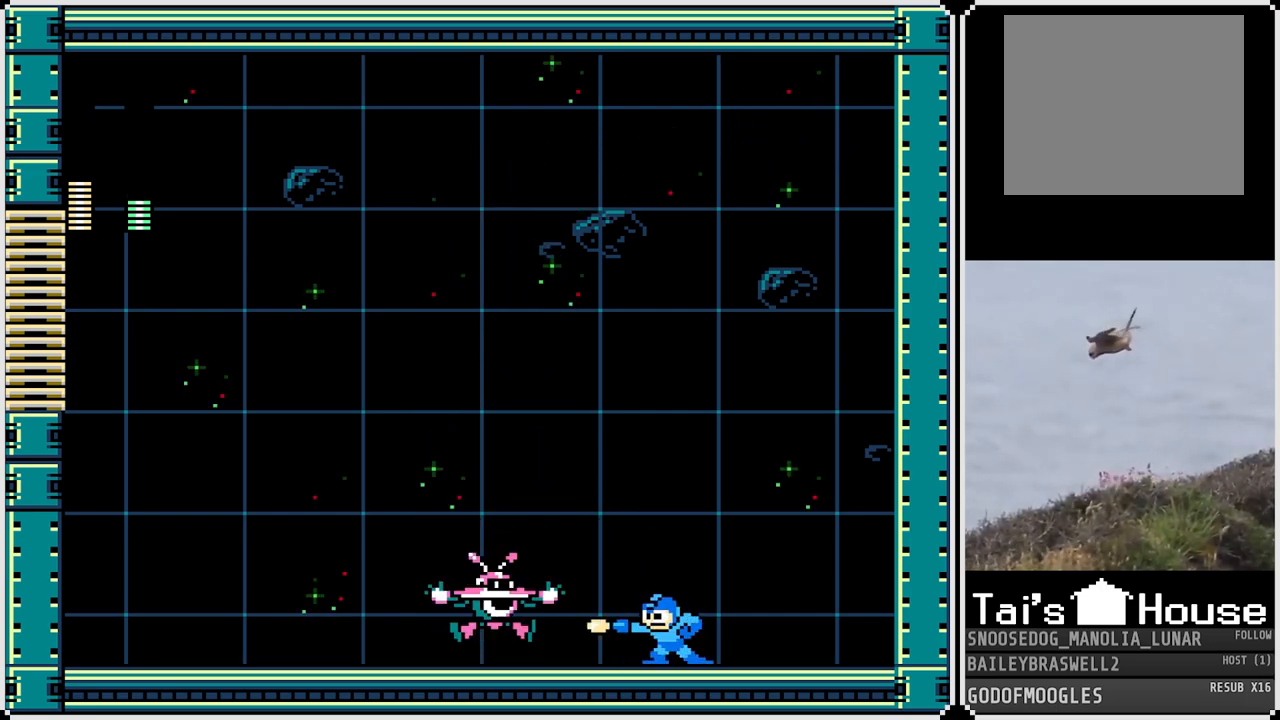
{"buttons": ["DPAD_LEFT"], "left_stick": "center", "right_stick": "center", "events": [[100, "DPAD_LEFT", "down"], [450, "CROSS", "up"], [450, "SQUARE", "up"]]}
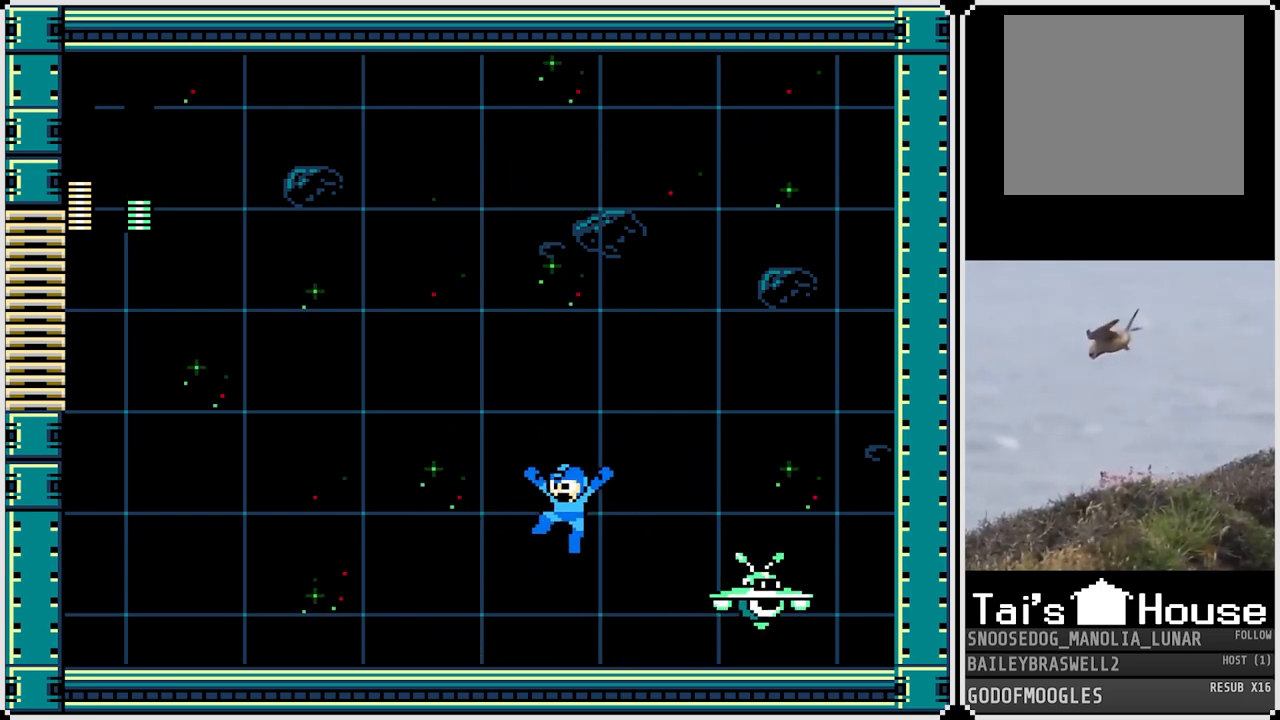
{"buttons": ["SQUARE"], "left_stick": "center", "right_stick": "center", "events": [[101, "DPAD_LEFT", "up"], [117, "DPAD_RIGHT", "down"], [151, "SQUARE", "down"], [184, "DPAD_RIGHT", "up"], [234, "SQUARE", "up"], [317, "SQUARE", "down"], [384, "SQUARE", "up"], [468, "SQUARE", "down"]]}
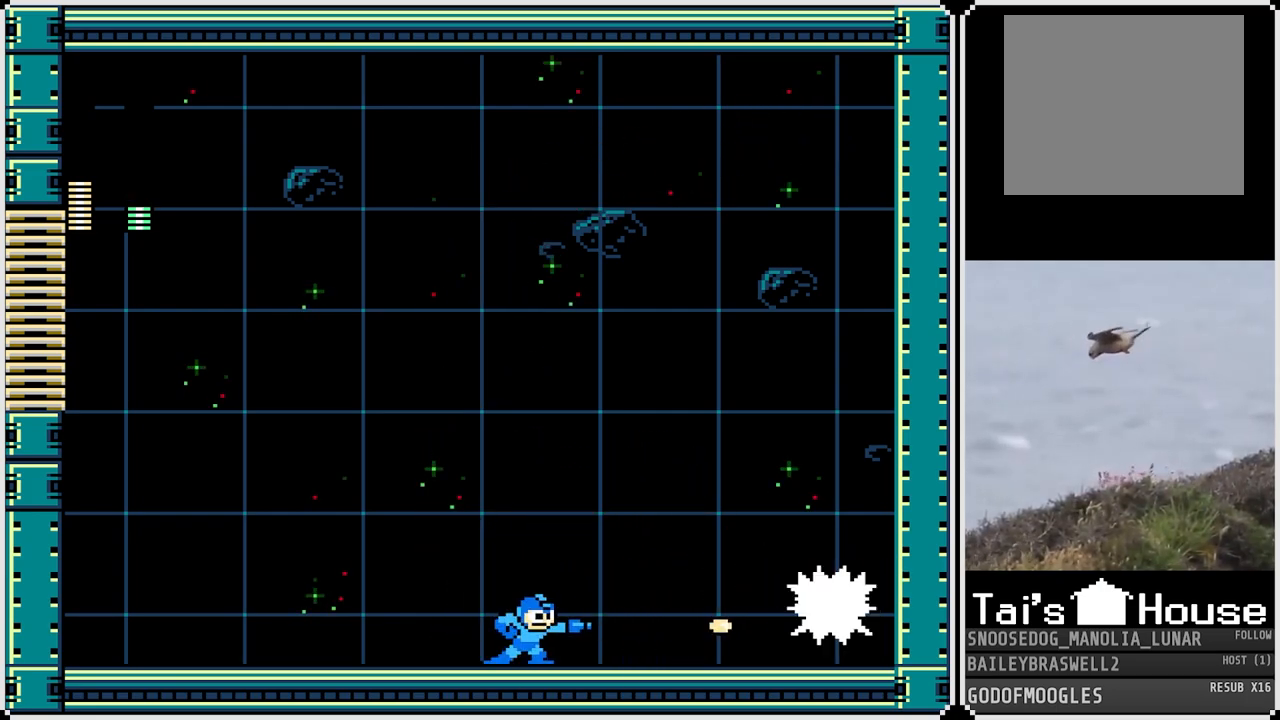
{"buttons": [], "left_stick": "center", "right_stick": "center", "events": [[17, "SQUARE", "up"], [100, "SQUARE", "down"], [184, "SQUARE", "up"], [350, "SQUARE", "down"], [467, "CROSS", "down"], [500, "CROSS", "up"], [500, "SQUARE", "up"]]}
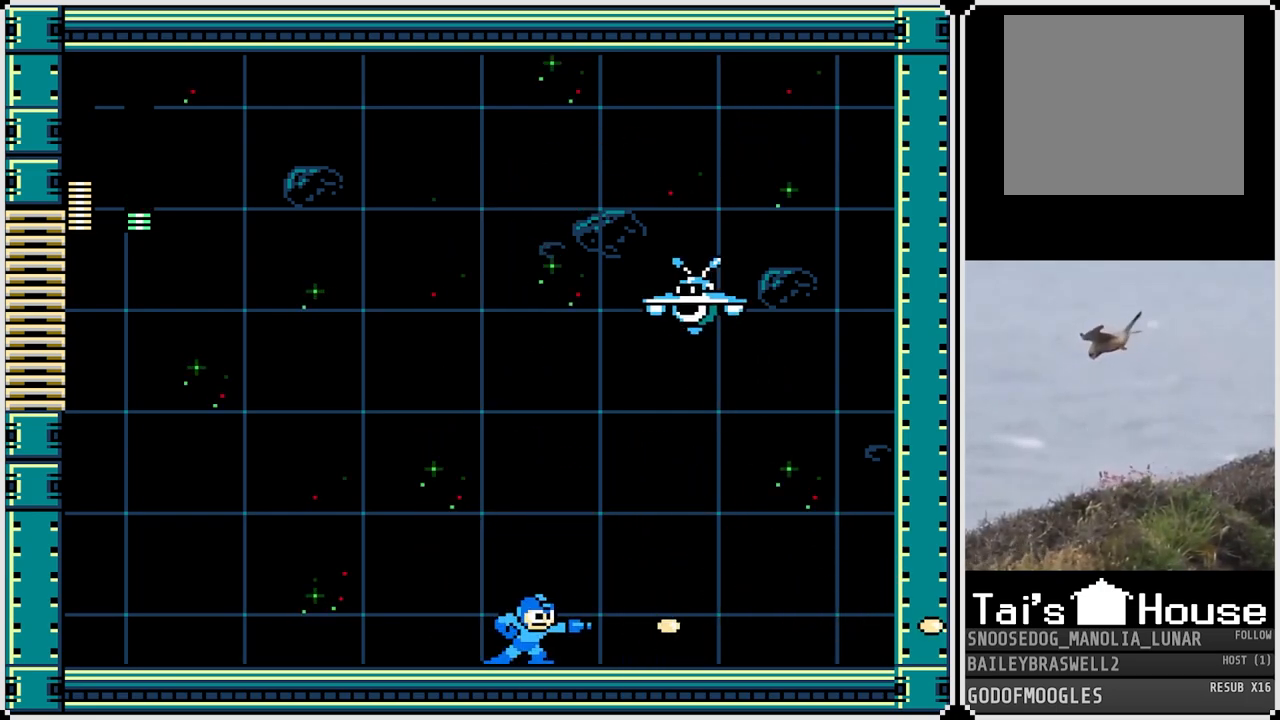
{"buttons": ["CROSS", "DPAD_RIGHT"], "left_stick": "center", "right_stick": "center", "events": [[84, "DPAD_RIGHT", "down"], [334, "CROSS", "down"]]}
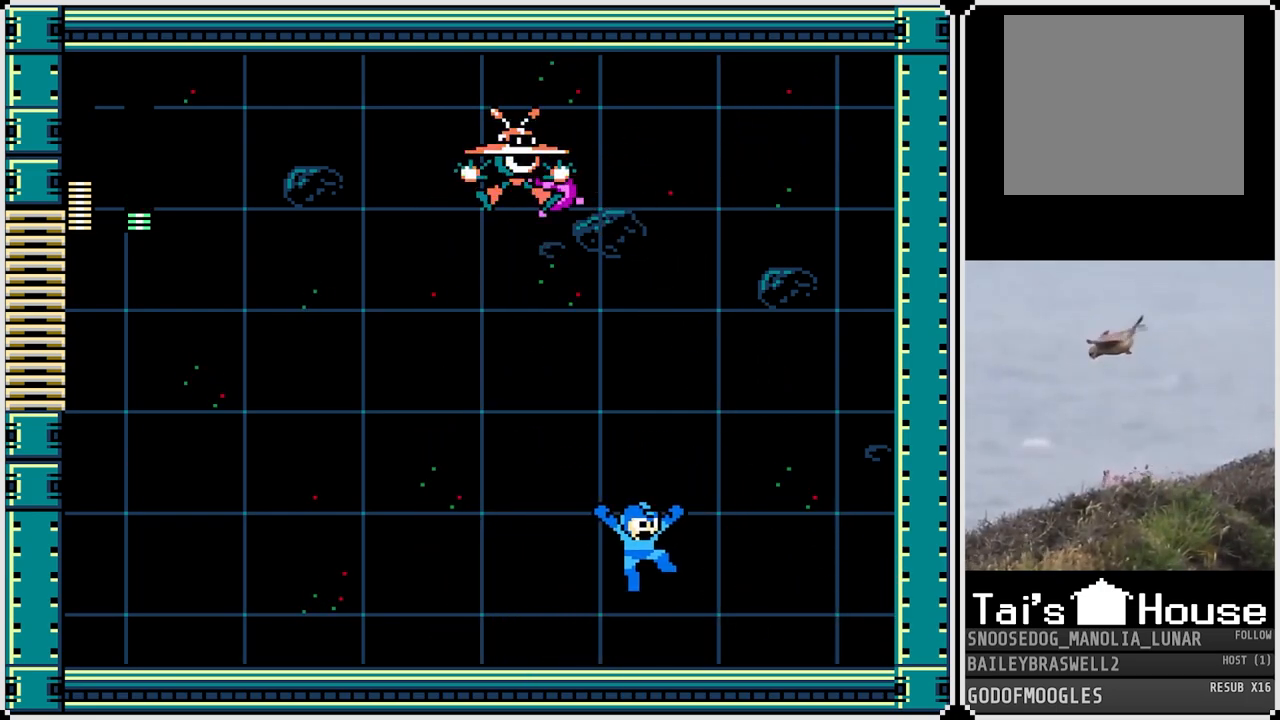
{"buttons": ["DPAD_LEFT"], "left_stick": "center", "right_stick": "center", "events": [[150, "CROSS", "up"], [250, "DPAD_RIGHT", "up"], [300, "DPAD_LEFT", "down"]]}
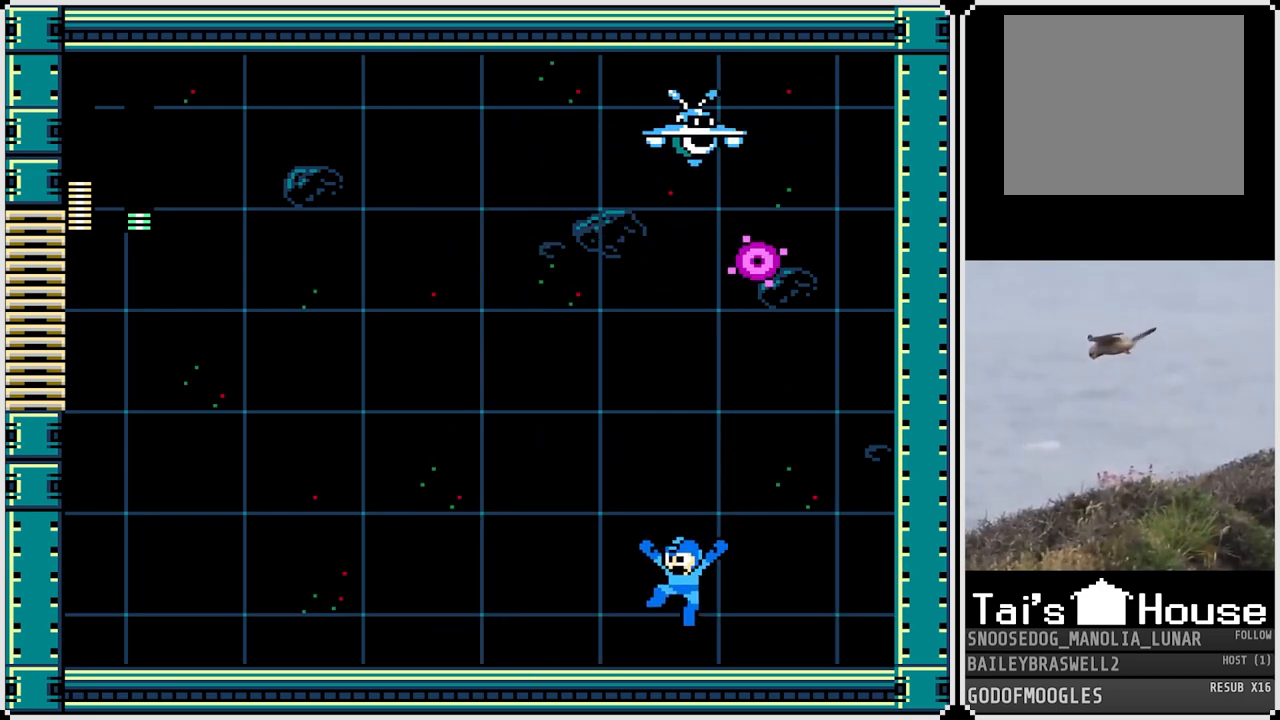
{"buttons": ["DPAD_RIGHT"], "left_stick": "center", "right_stick": "center", "events": [[84, "CROSS", "down"], [267, "CROSS", "up"], [368, "DPAD_LEFT", "up"], [368, "DPAD_RIGHT", "down"]]}
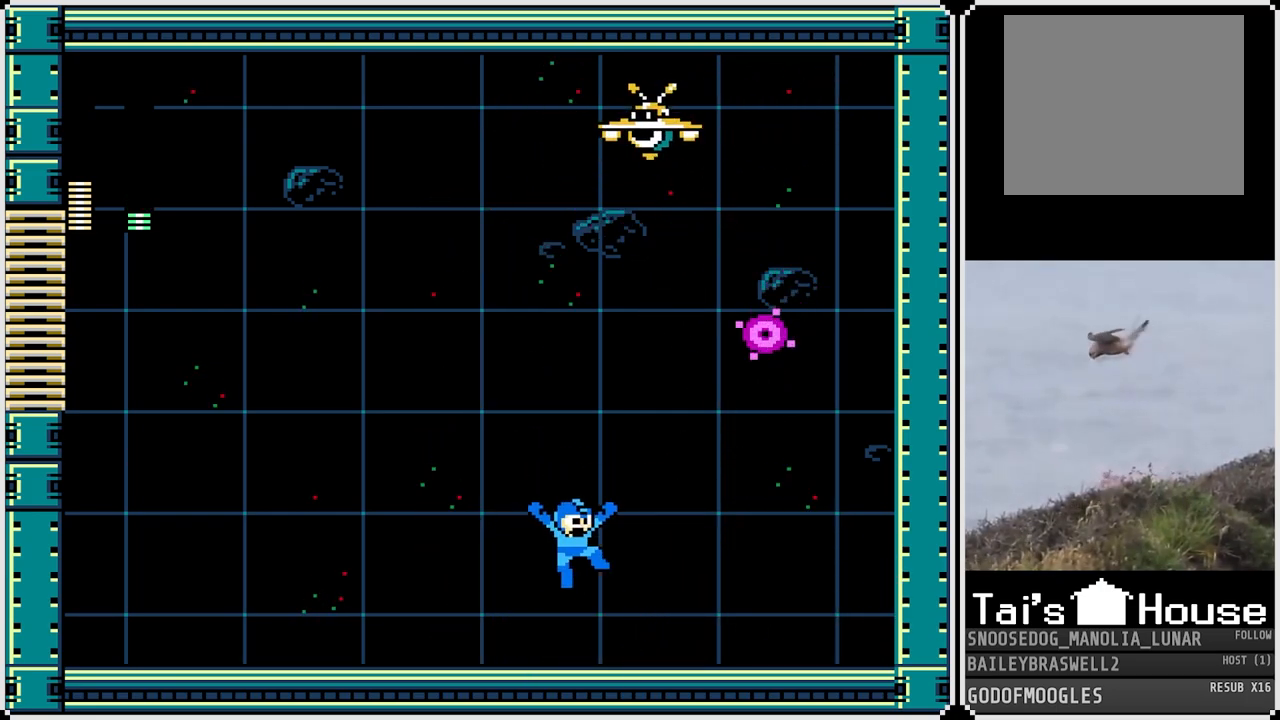
{"buttons": ["DPAD_LEFT"], "left_stick": "center", "right_stick": "center", "events": [[167, "CROSS", "down"], [267, "CROSS", "up"], [384, "DPAD_RIGHT", "up"], [400, "DPAD_LEFT", "down"]]}
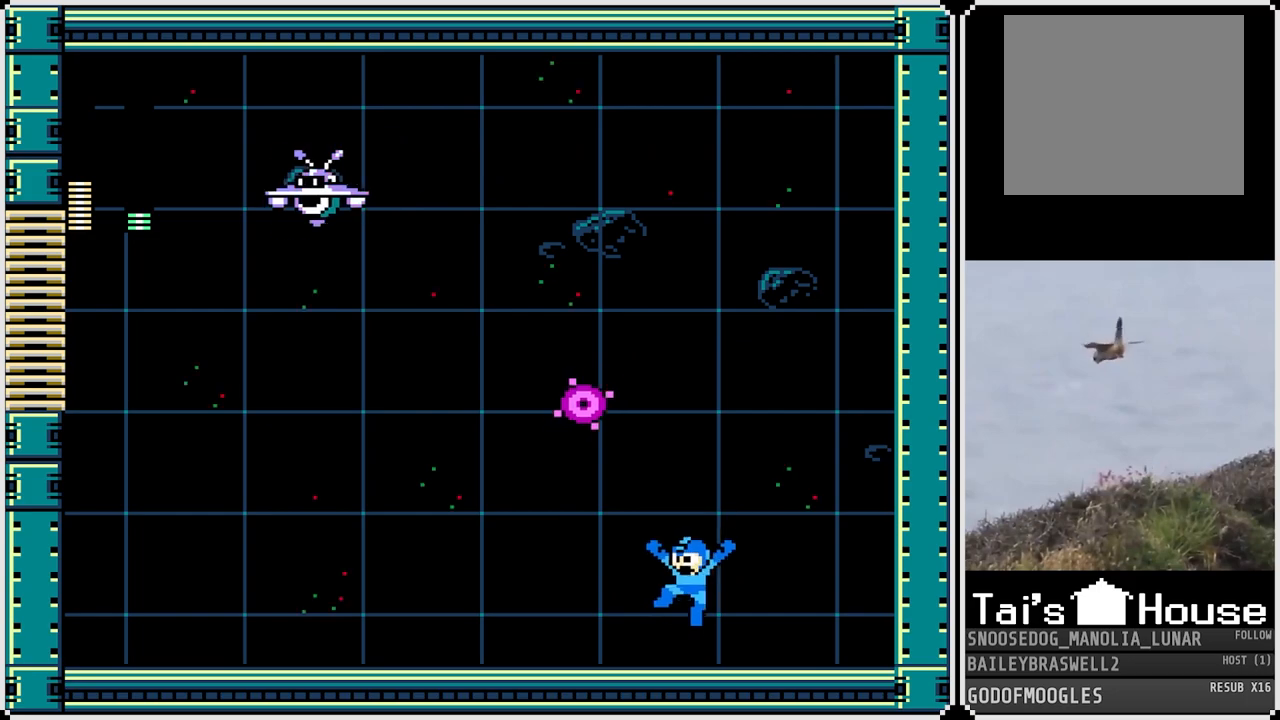
{"buttons": ["DPAD_LEFT"], "left_stick": "center", "right_stick": "center", "events": []}
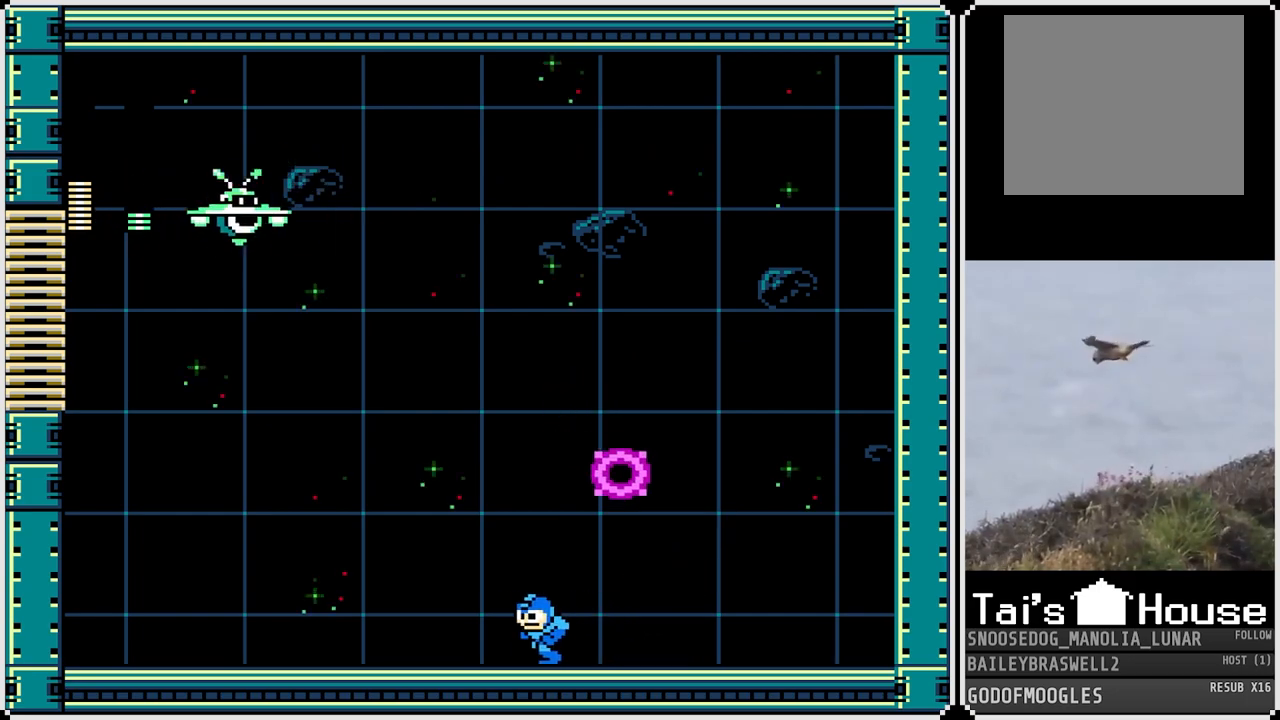
{"buttons": ["DPAD_LEFT"], "left_stick": "center", "right_stick": "center", "events": [[367, "CROSS", "down"], [467, "CROSS", "up"]]}
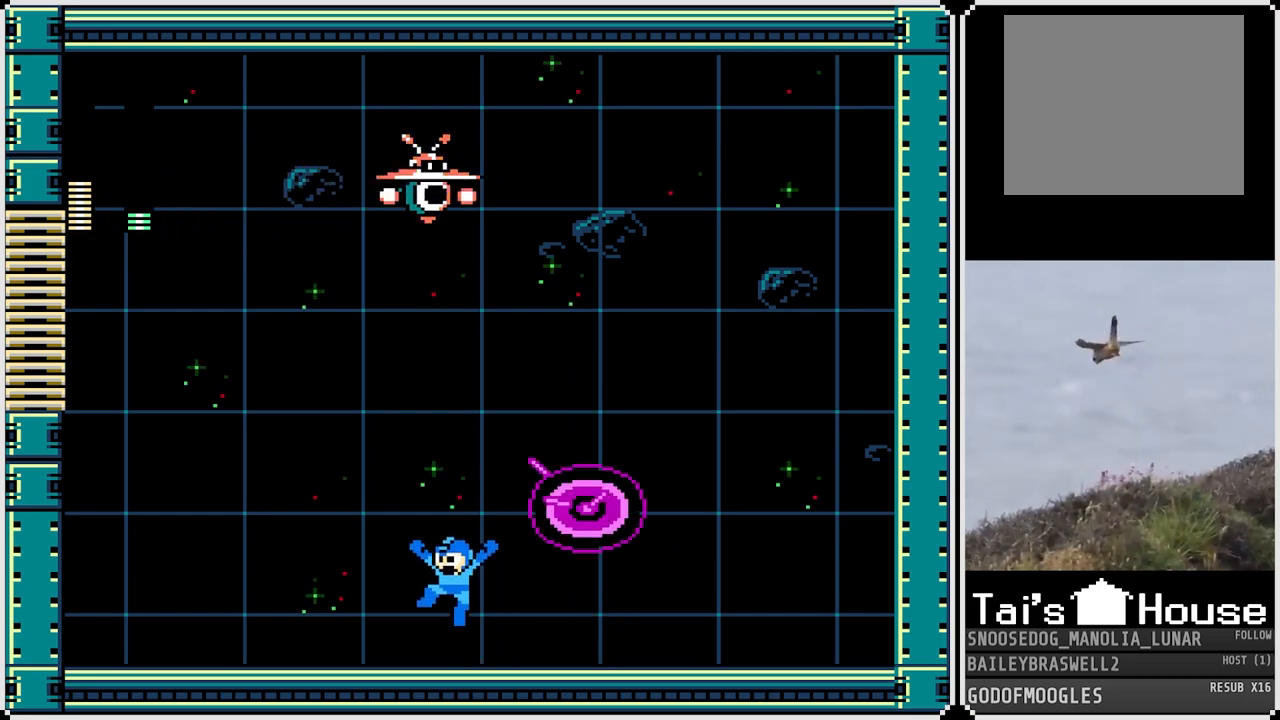
{"buttons": ["DPAD_LEFT"], "left_stick": "center", "right_stick": "center", "events": []}
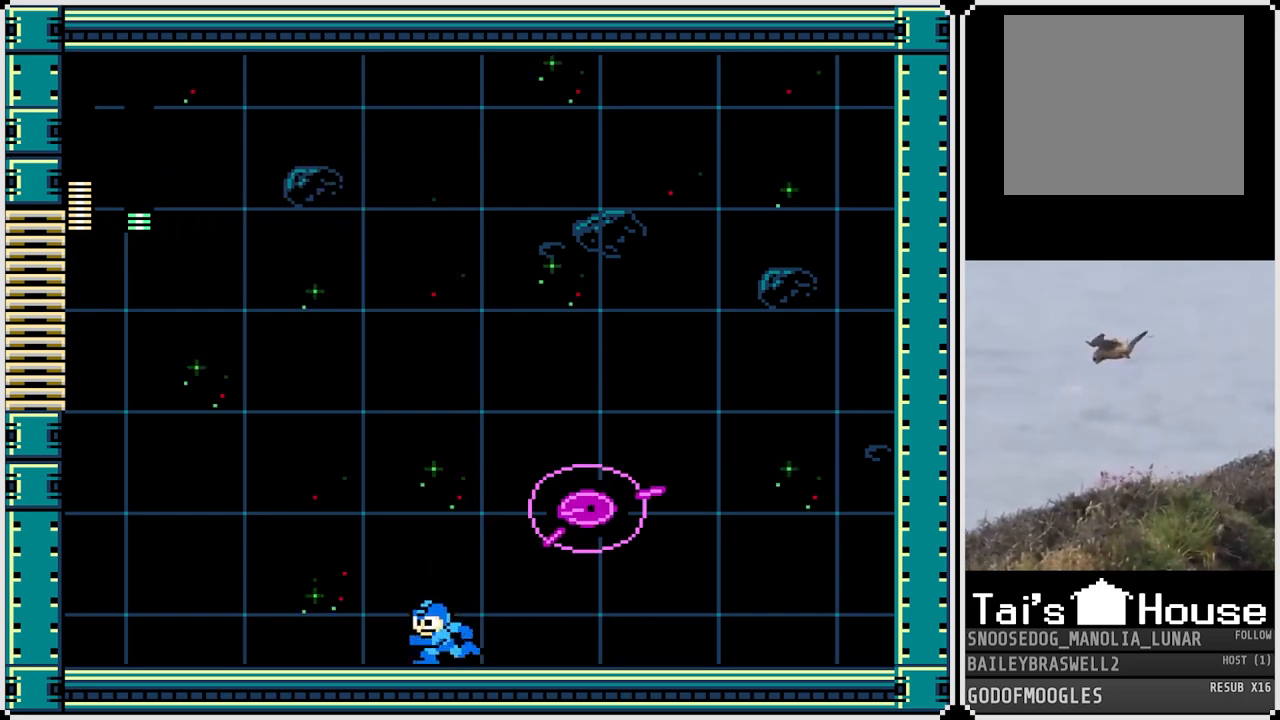
{"buttons": ["DPAD_LEFT"], "left_stick": "center", "right_stick": "center", "events": []}
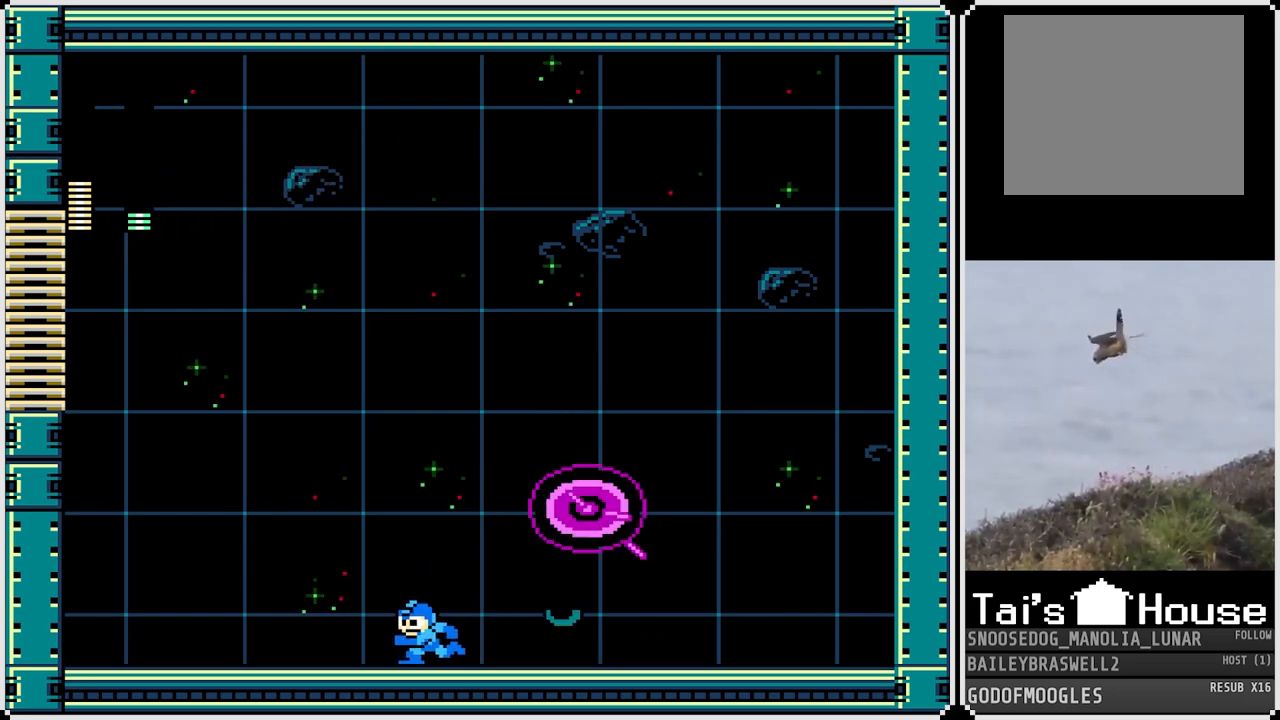
{"buttons": ["DPAD_LEFT"], "left_stick": "center", "right_stick": "center", "events": [[201, "DPAD_LEFT", "up"], [201, "DPAD_RIGHT", "down"], [251, "SQUARE", "down"], [301, "DPAD_DOWN", "down"], [317, "DPAD_LEFT", "down"], [317, "DPAD_RIGHT", "up"], [317, "SQUARE", "up"], [334, "DPAD_DOWN", "up"]]}
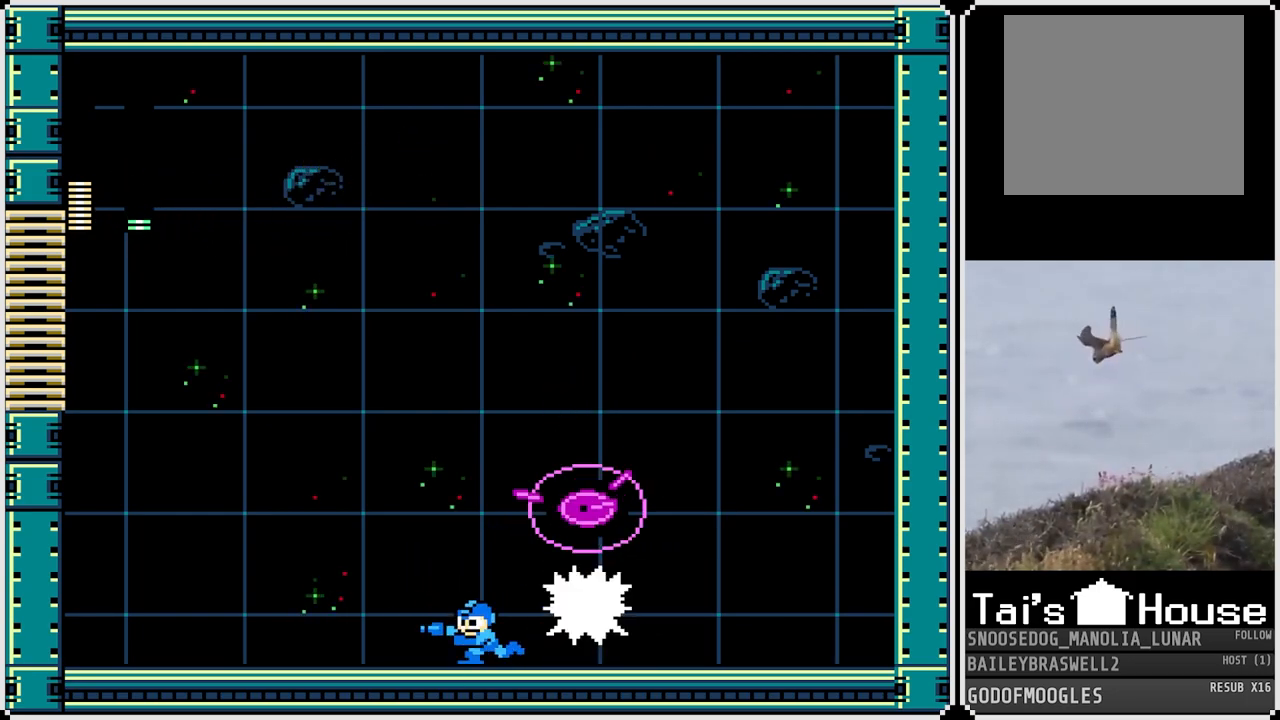
{"buttons": ["DPAD_LEFT"], "left_stick": "center", "right_stick": "center", "events": [[334, "DPAD_LEFT", "up"], [334, "DPAD_RIGHT", "down"], [367, "SQUARE", "down"], [434, "DPAD_LEFT", "down"], [434, "DPAD_RIGHT", "up"], [434, "SQUARE", "up"]]}
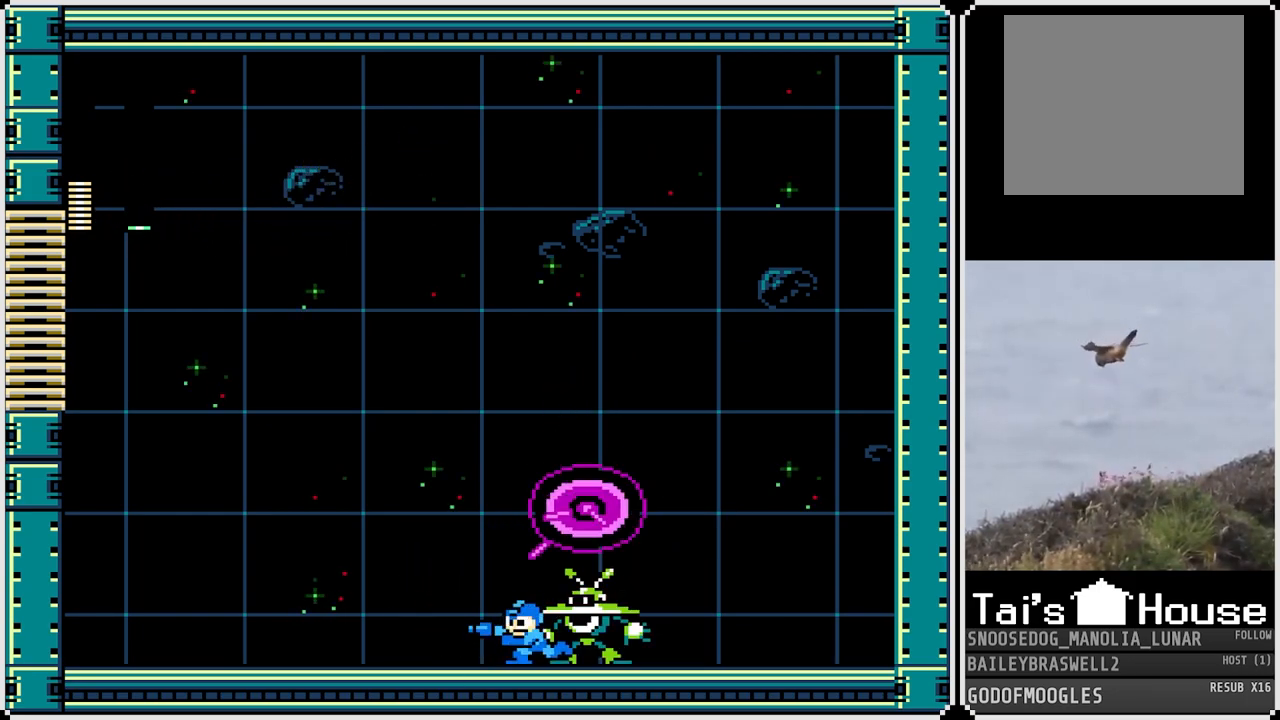
{"buttons": ["DPAD_LEFT"], "left_stick": "center", "right_stick": "center", "events": []}
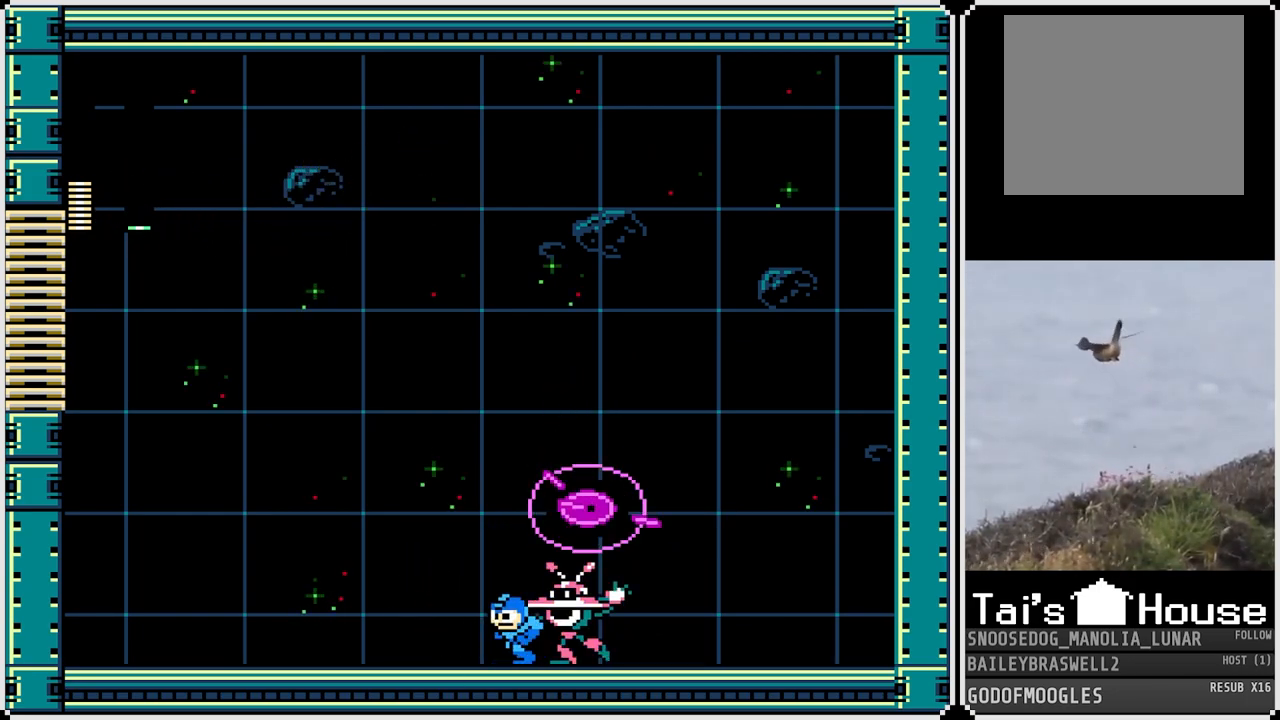
{"buttons": ["DPAD_LEFT"], "left_stick": "center", "right_stick": "center", "events": []}
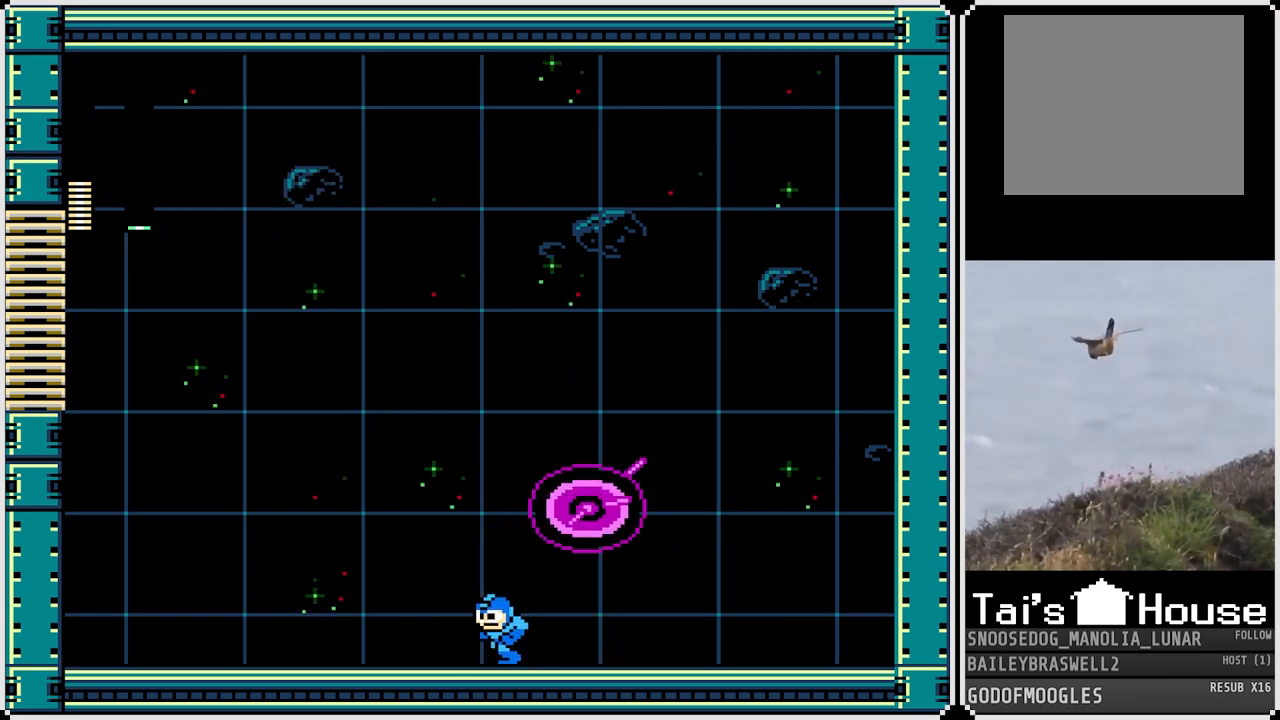
{"buttons": ["DPAD_LEFT"], "left_stick": "center", "right_stick": "center", "events": []}
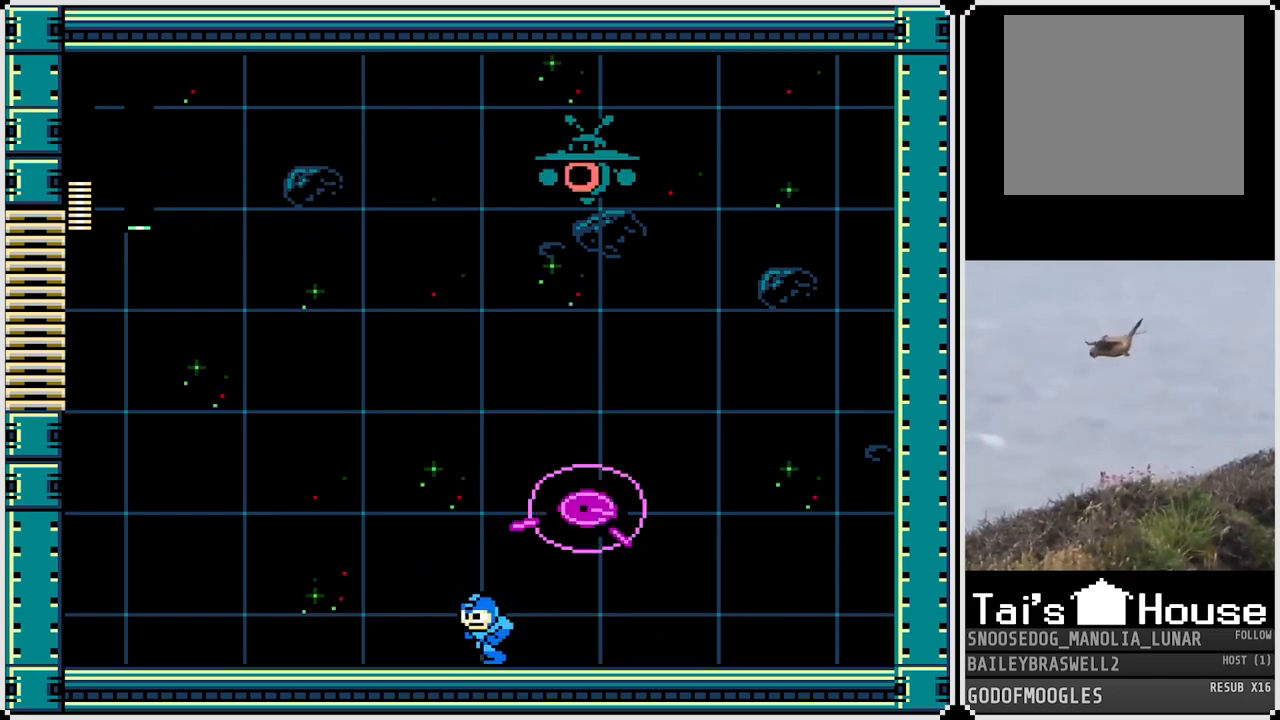
{"buttons": ["DPAD_LEFT"], "left_stick": "center", "right_stick": "center", "events": [[200, "SQUARE", "down"], [267, "SQUARE", "up"]]}
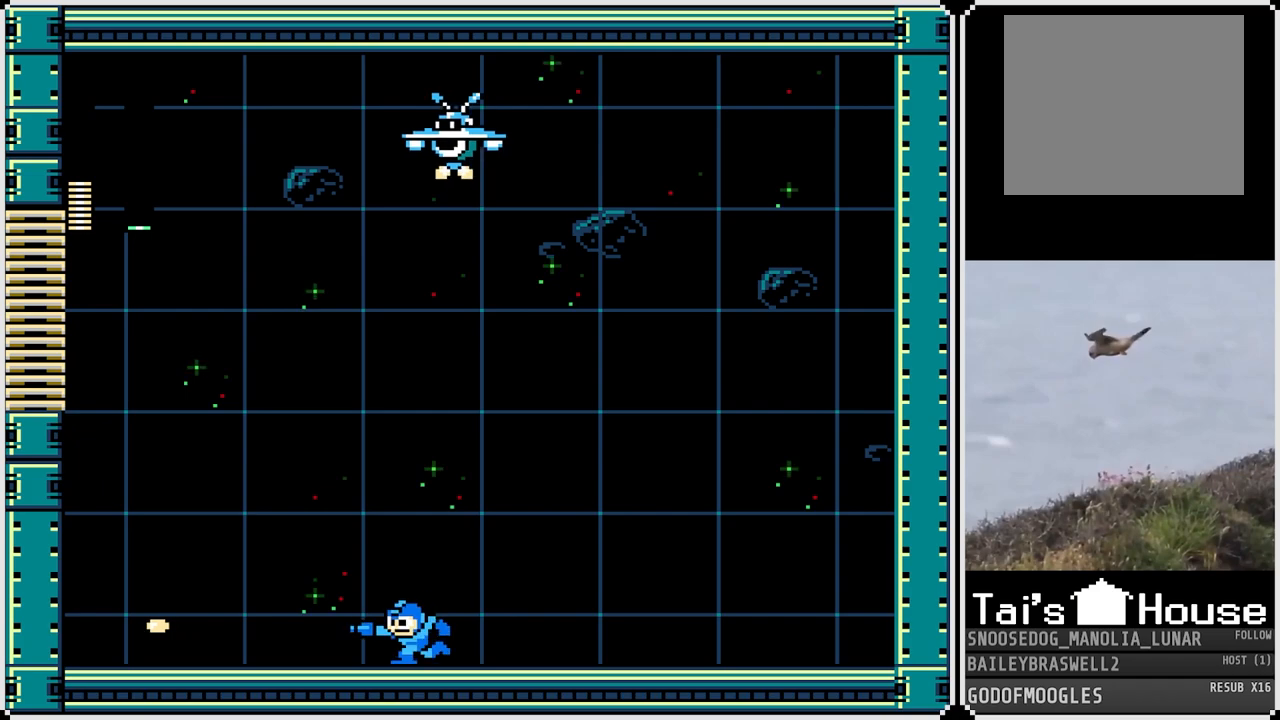
{"buttons": ["DPAD_RIGHT"], "left_stick": "center", "right_stick": "center", "events": [[17, "SQUARE", "down"], [84, "SQUARE", "up"], [151, "DPAD_LEFT", "up"], [167, "DPAD_RIGHT", "down"], [401, "SQUARE", "down"], [501, "SQUARE", "up"]]}
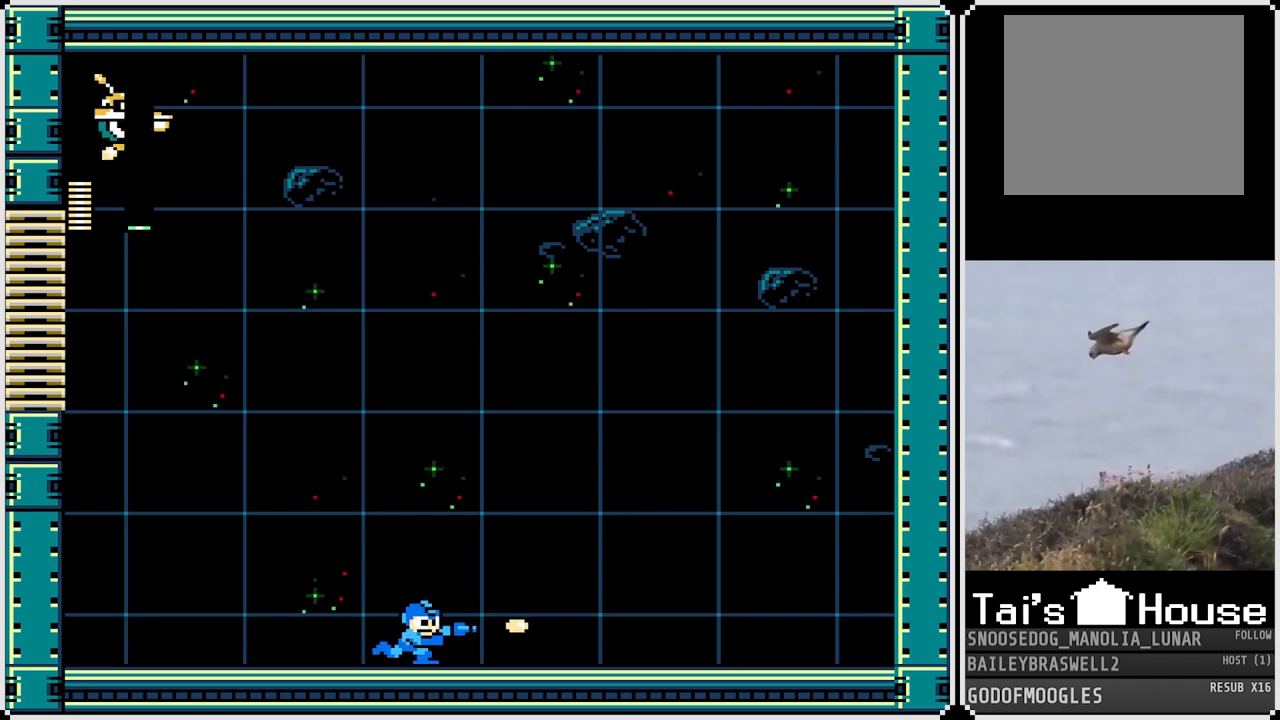
{"buttons": ["DPAD_LEFT"], "left_stick": "center", "right_stick": "center", "events": [[100, "SQUARE", "down"], [167, "SQUARE", "up"], [300, "SQUARE", "down"], [367, "DPAD_RIGHT", "up"], [367, "SQUARE", "up"], [400, "DPAD_LEFT", "down"]]}
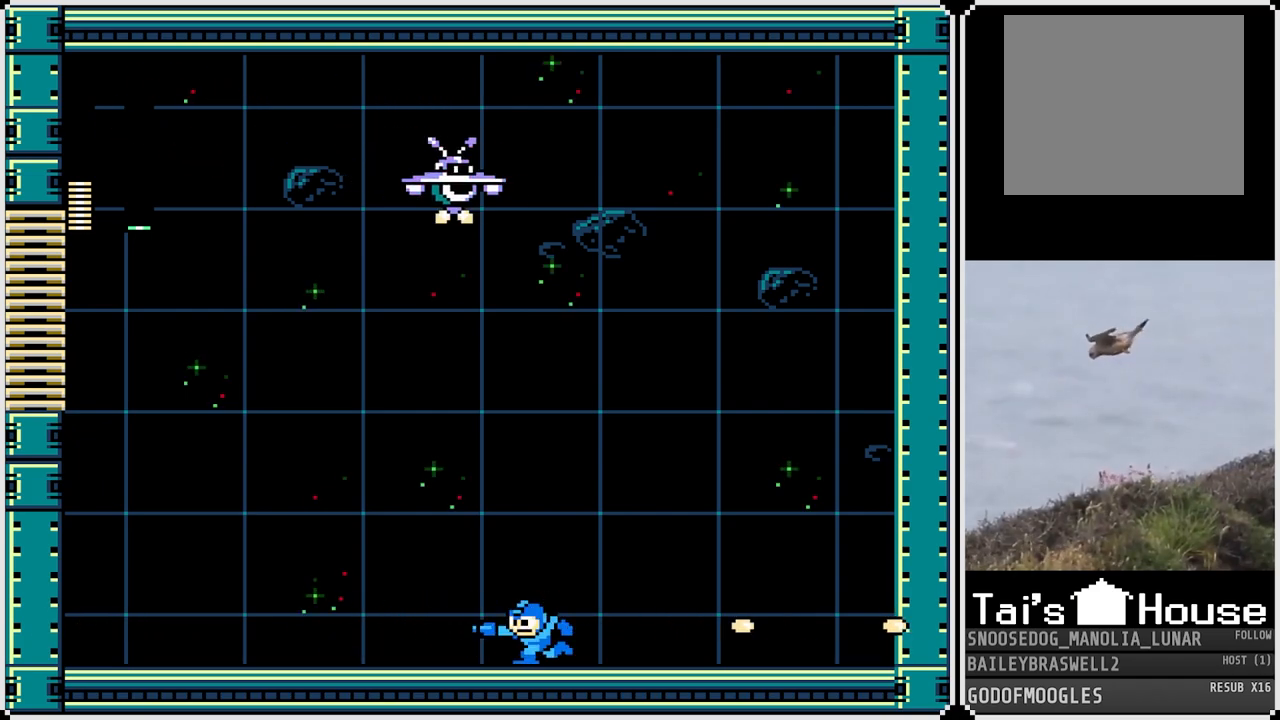
{"buttons": ["DPAD_LEFT"], "left_stick": "center", "right_stick": "center", "events": [[184, "SQUARE", "down"], [267, "SQUARE", "up"], [368, "SQUARE", "down"], [434, "SQUARE", "up"]]}
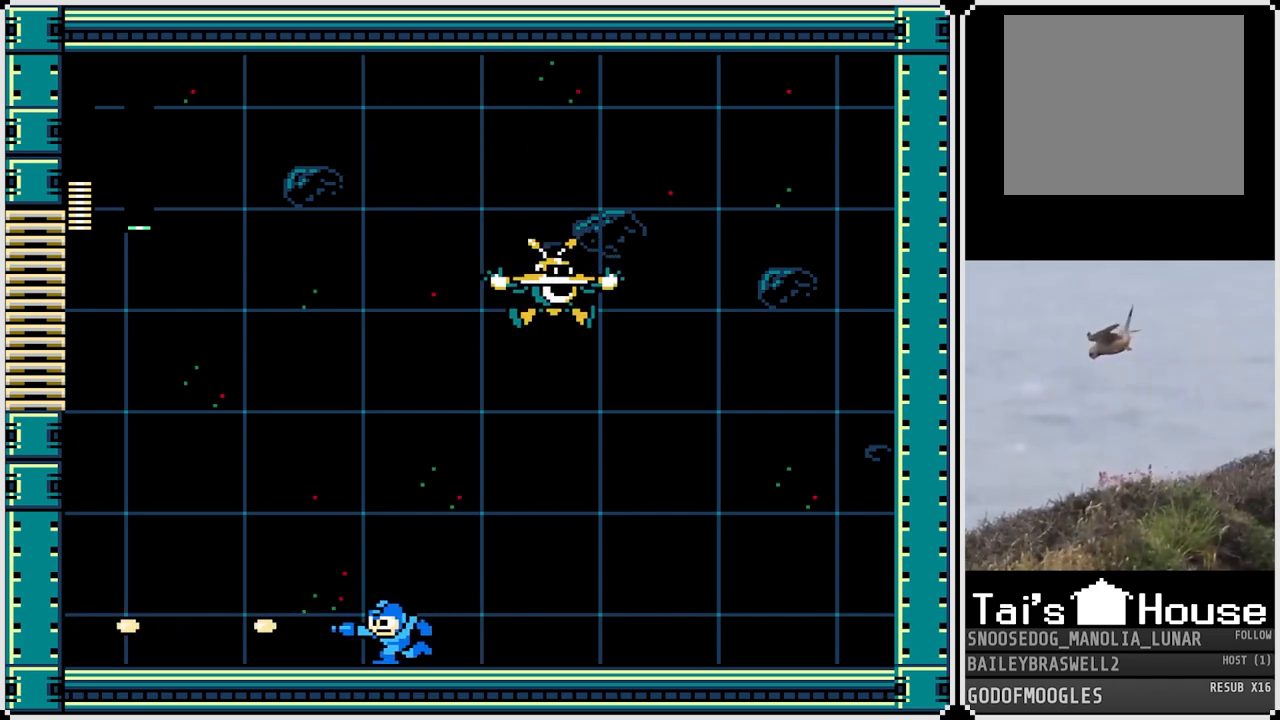
{"buttons": ["DPAD_RIGHT"], "left_stick": "center", "right_stick": "center", "events": [[33, "SQUARE", "down"], [117, "SQUARE", "up"], [217, "SQUARE", "down"], [267, "SQUARE", "up"], [400, "DPAD_LEFT", "up"], [400, "DPAD_RIGHT", "down"]]}
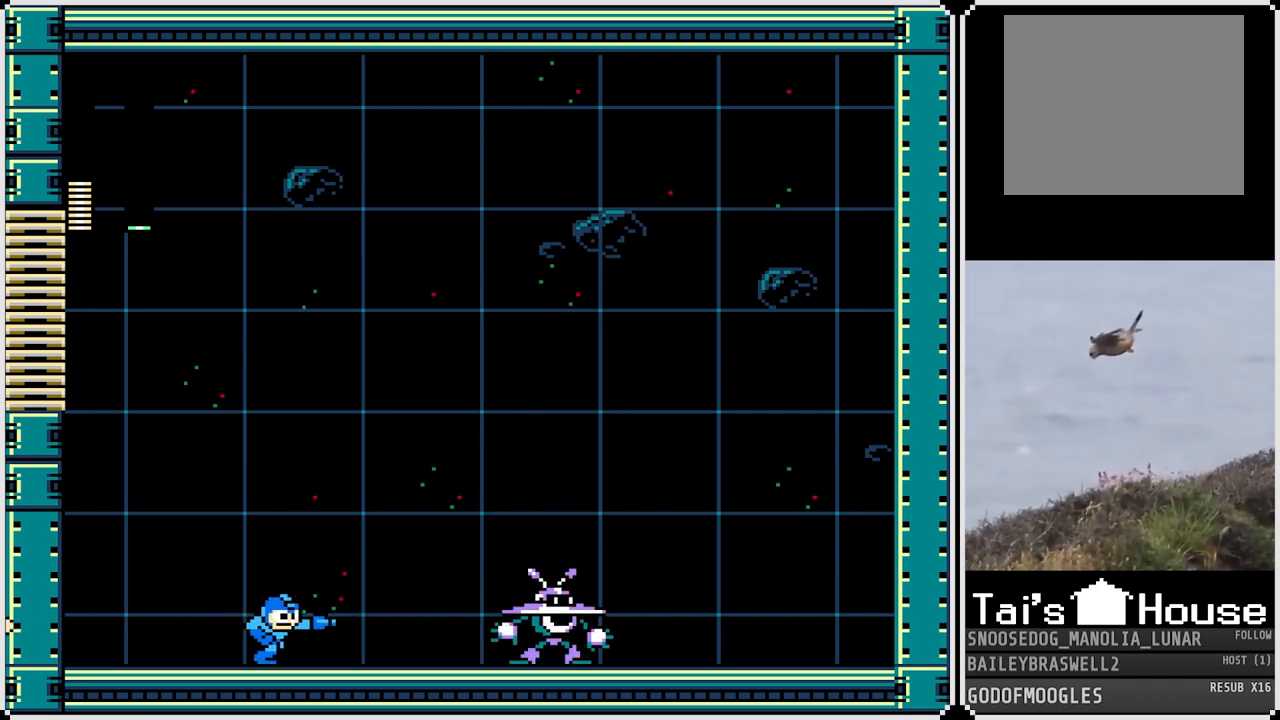
{"buttons": [], "left_stick": "center", "right_stick": "center", "events": [[117, "SQUARE", "down"], [134, "DPAD_RIGHT", "up"], [201, "SQUARE", "up"], [284, "SQUARE", "down"], [351, "SQUARE", "up"]]}
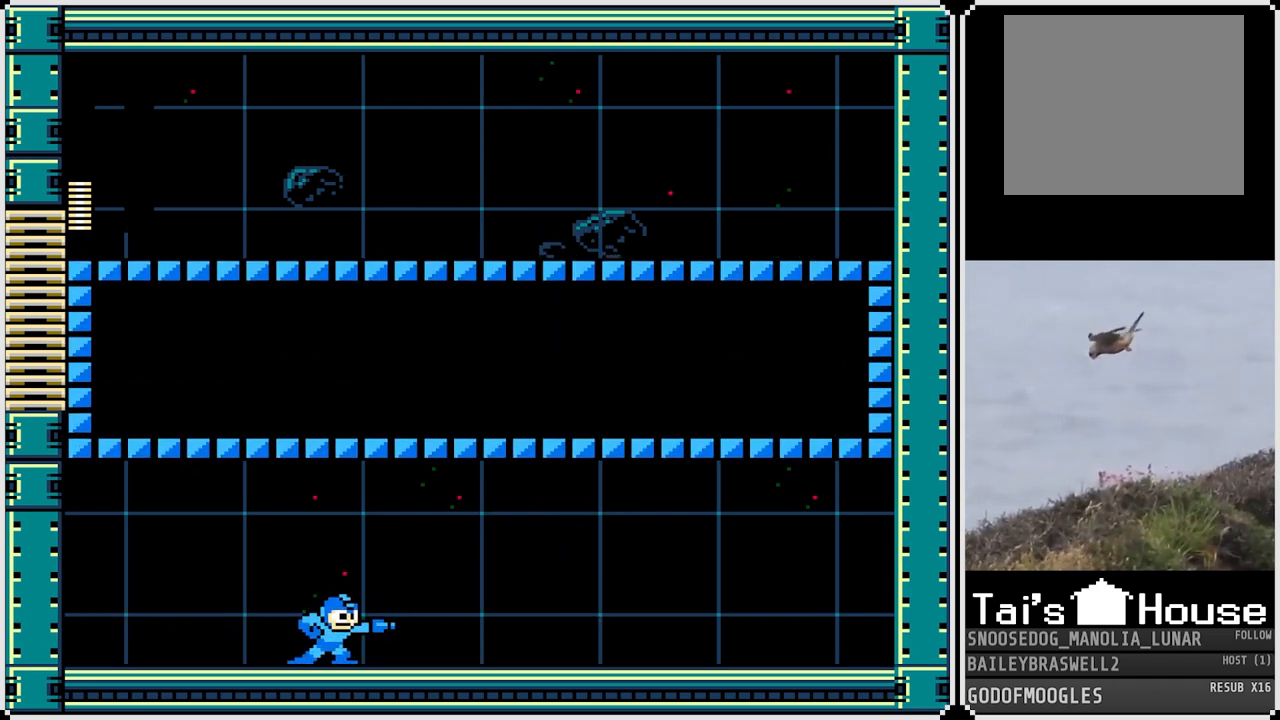
{"buttons": [], "left_stick": "center", "right_stick": "center", "events": []}
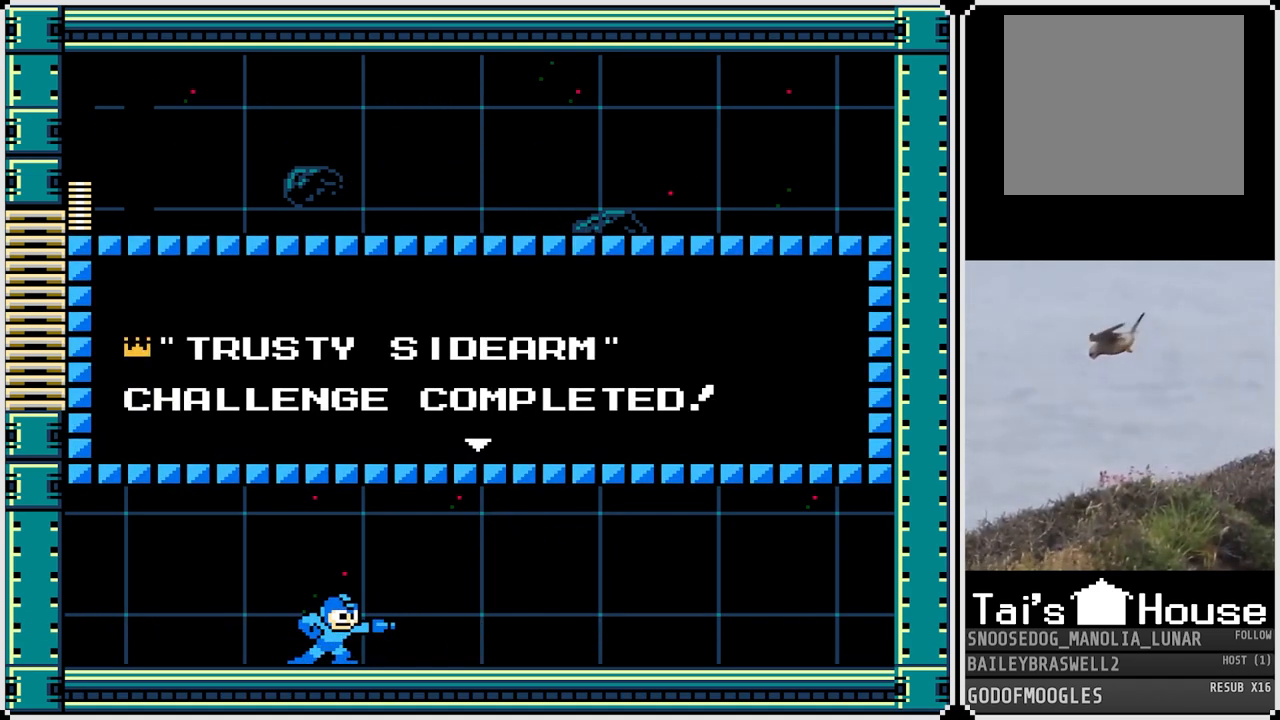
{"buttons": [], "left_stick": "center", "right_stick": "center", "events": []}